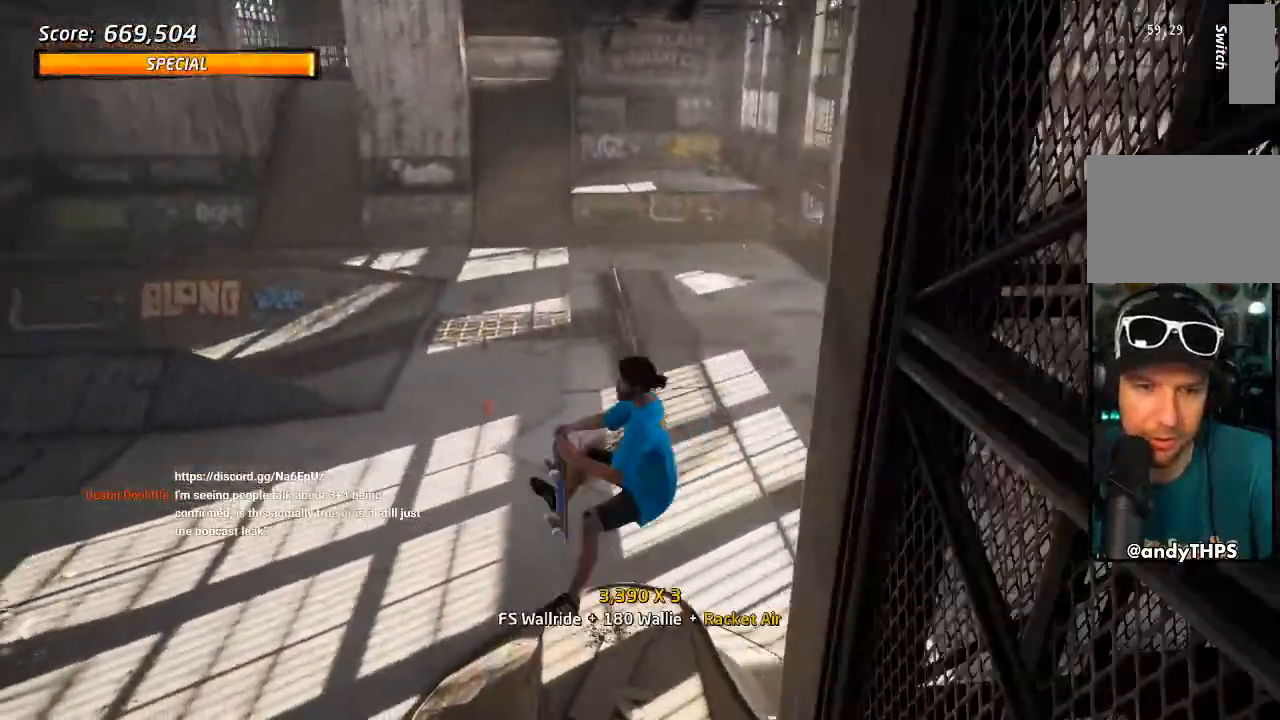
Gameplay with a controller (PlayStation layout); each line is a JSON object with the inputs held at the frame after it (dt_ms = milliseconds from this image to that frame). "events" lists button and stick changes between this image and that frame as [ms after this image, input, new state], when the widget could be followed in between. Not read: CIRCLE R1.
{"dt_ms": 500, "buttons": ["TRIANGLE", "DPAD_UP"], "left_stick": "center", "right_stick": "center", "events": [[383, "DPAD_UP", "down"], [417, "TRIANGLE", "down"]]}
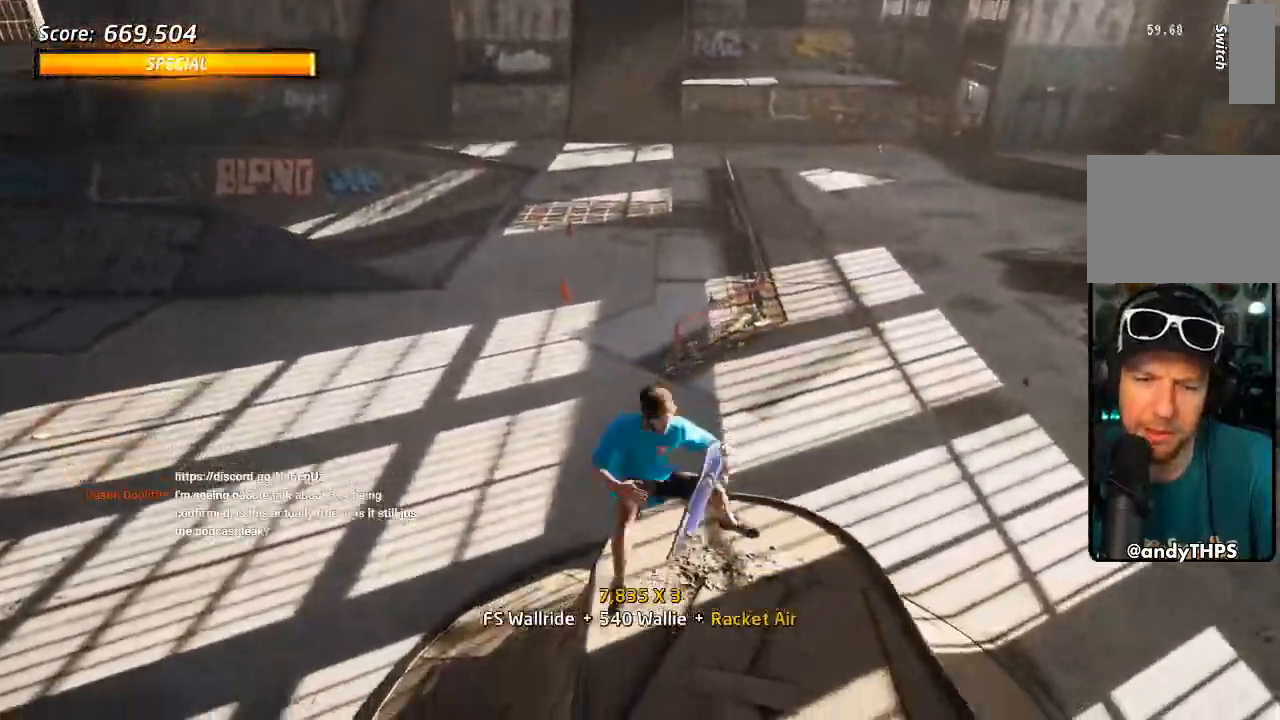
{"dt_ms": 500, "buttons": ["SQUARE", "L1"], "left_stick": "center", "right_stick": "center"}
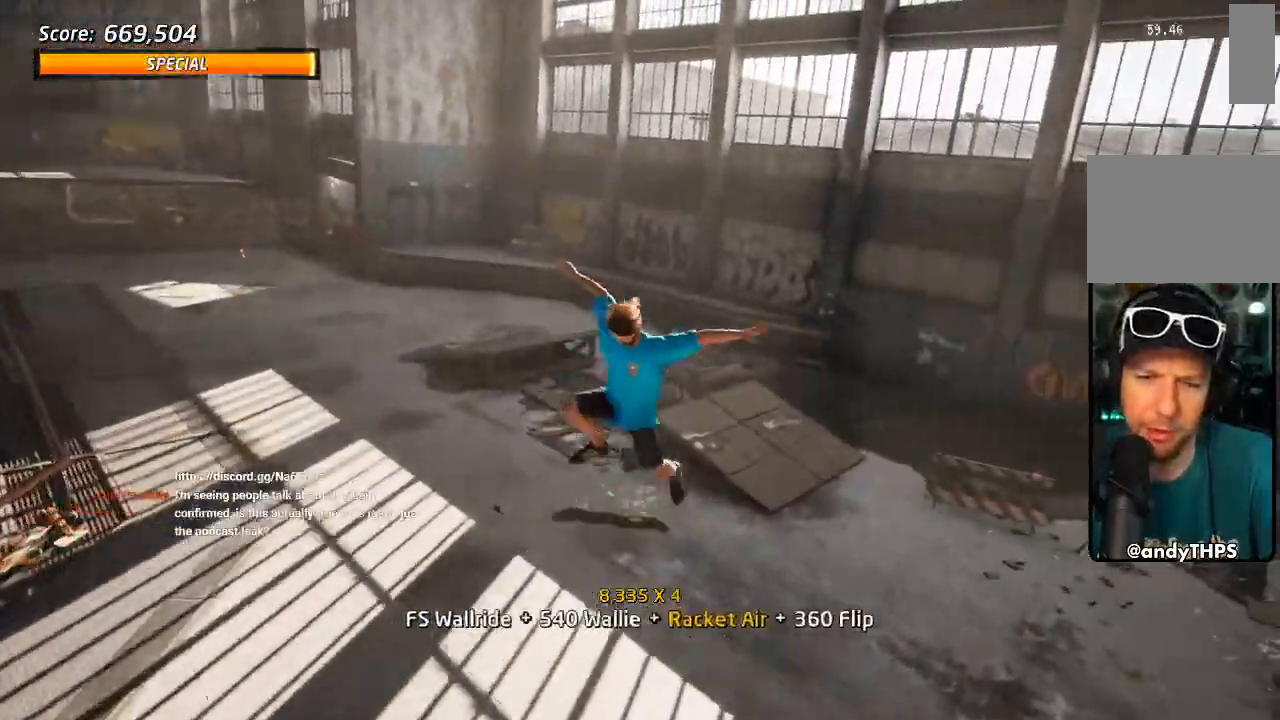
{"dt_ms": 500, "buttons": ["CROSS"], "left_stick": "center", "right_stick": "center"}
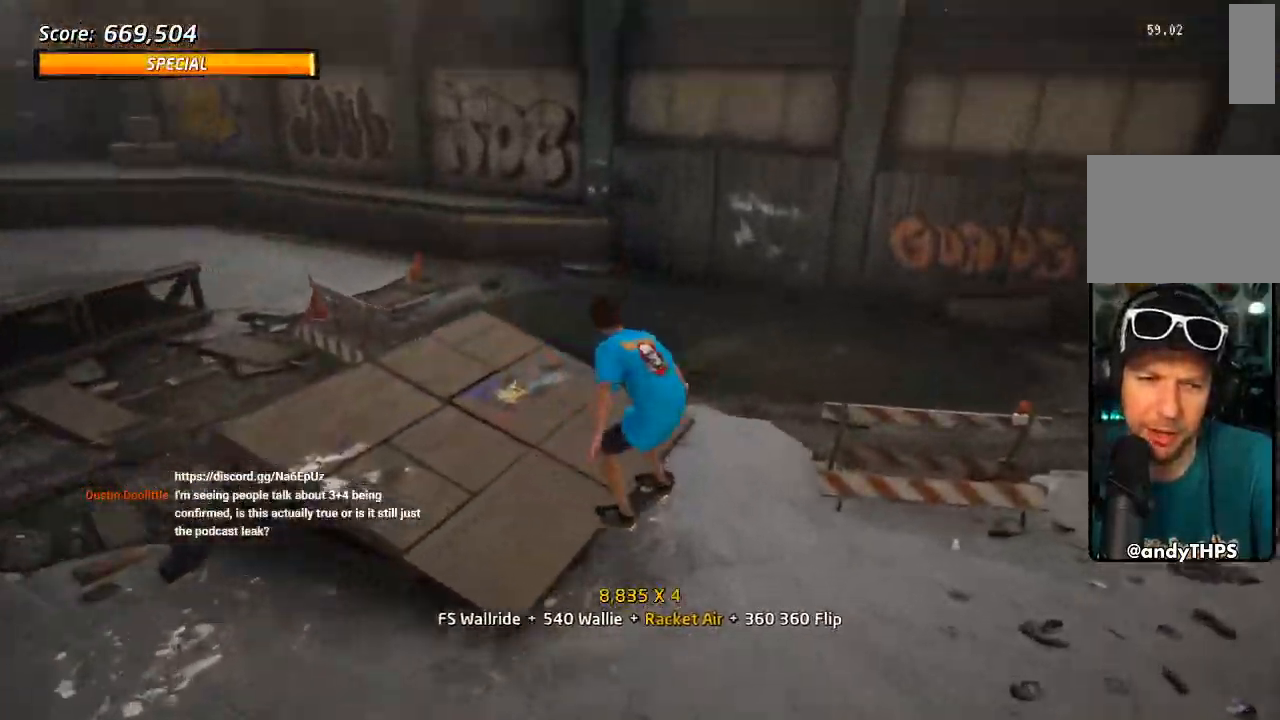
{"dt_ms": 1000, "buttons": ["SQUARE", "DPAD_UP"], "left_stick": "center", "right_stick": "center"}
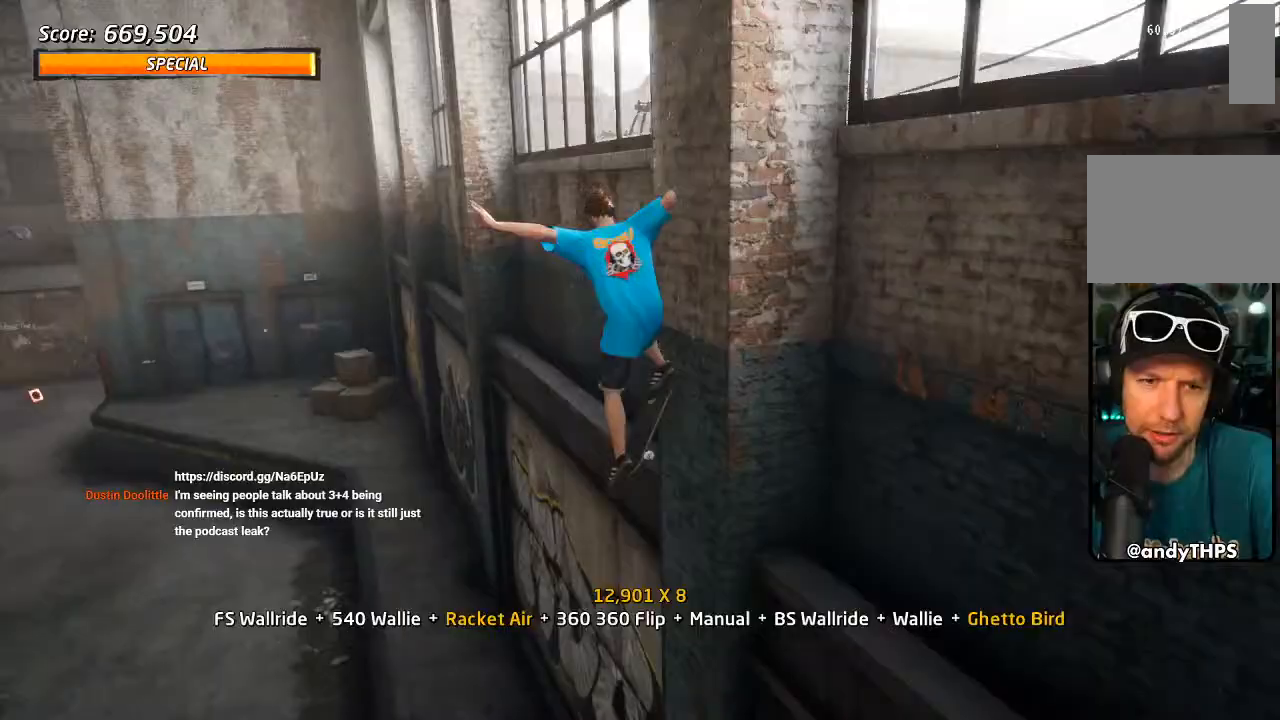
{"dt_ms": 500, "buttons": [], "left_stick": "center", "right_stick": "center", "events": [[33, "SQUARE", "up"], [100, "DPAD_UP", "up"], [100, "SQUARE", "down"], [183, "SQUARE", "up"]]}
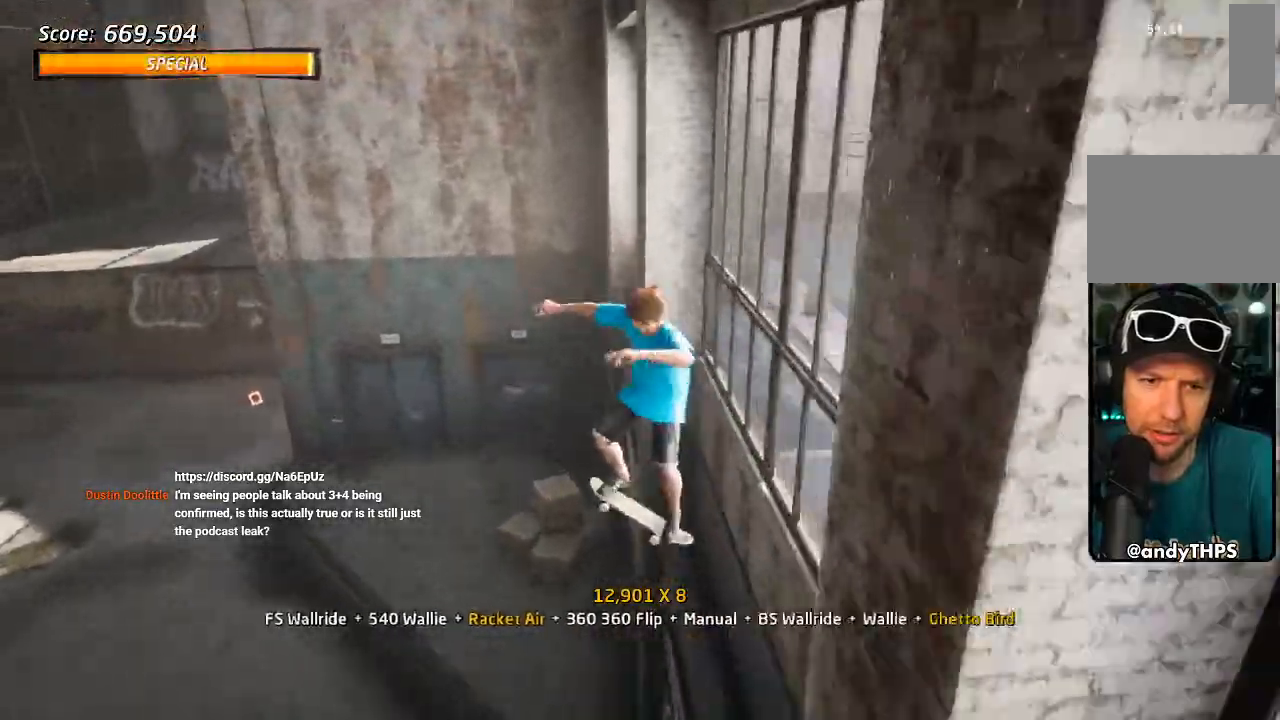
{"dt_ms": 500, "buttons": ["CROSS", "DPAD_UP"], "left_stick": "center", "right_stick": "center", "events": [[217, "CROSS", "down"], [333, "DPAD_DOWN", "down"], [417, "DPAD_DOWN", "up"], [483, "DPAD_UP", "down"]]}
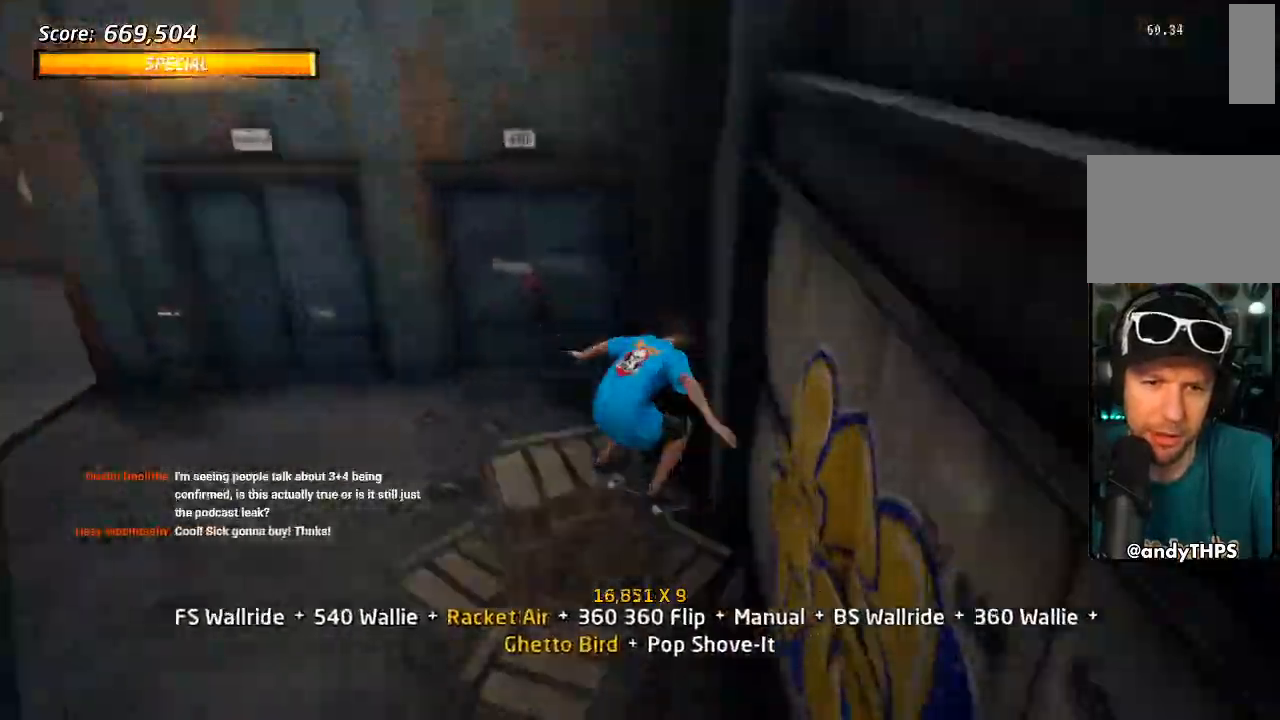
{"dt_ms": 500, "buttons": ["TRIANGLE", "DPAD_LEFT"], "left_stick": "center", "right_stick": "center", "events": [[50, "DPAD_UP", "up"], [100, "DPAD_DOWN", "down"], [133, "DPAD_LEFT", "down"], [183, "CROSS", "up"], [217, "TRIANGLE", "down"], [383, "CROSS", "down"], [383, "DPAD_DOWN", "up"], [383, "TRIANGLE", "up"], [467, "CROSS", "up"], [467, "TRIANGLE", "down"]]}
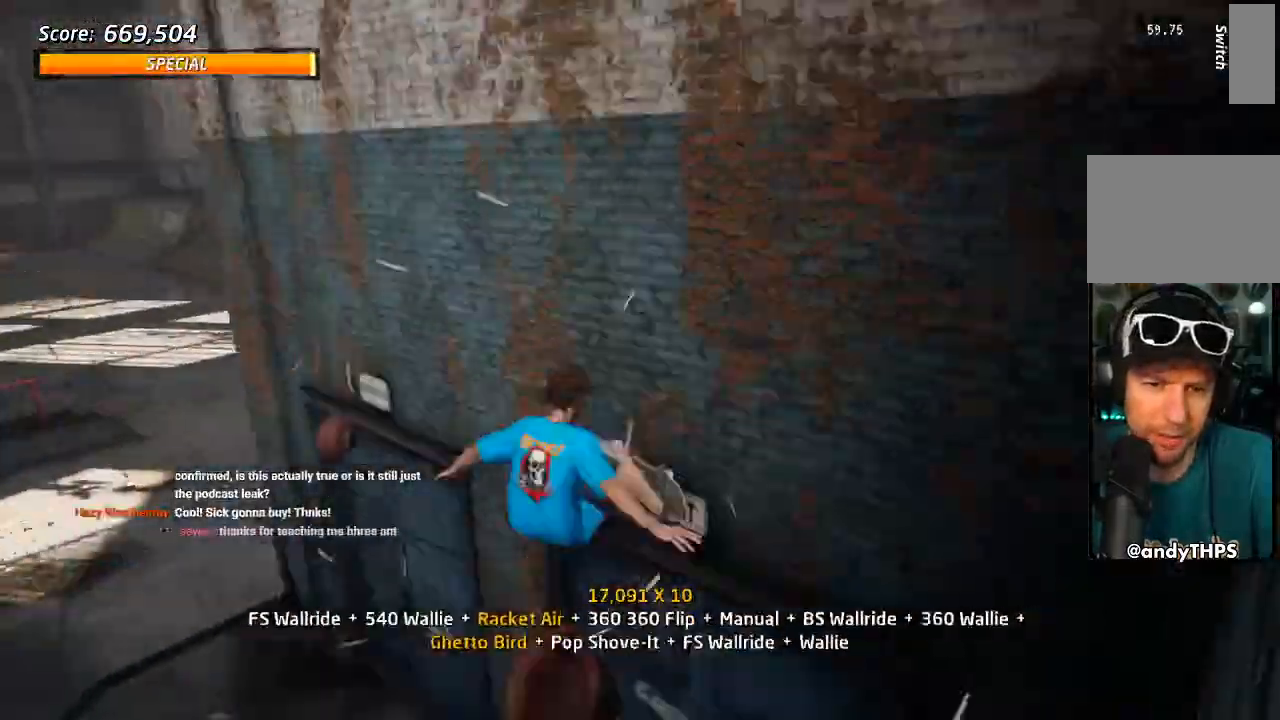
{"dt_ms": 500, "buttons": ["CROSS"], "left_stick": "center", "right_stick": "center", "events": [[83, "DPAD_LEFT", "up"], [150, "TRIANGLE", "up"], [167, "CROSS", "down"]]}
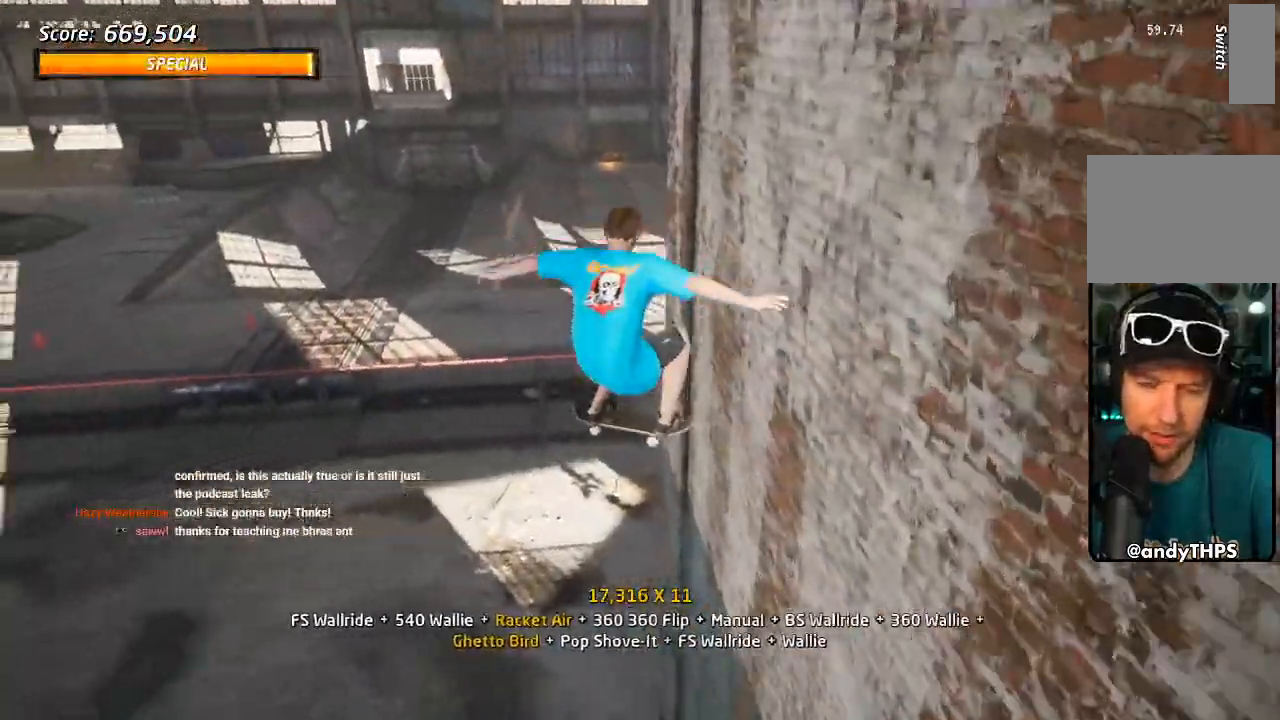
{"dt_ms": 500, "buttons": ["CROSS", "DPAD_DOWN"], "left_stick": "center", "right_stick": "center", "events": [[100, "DPAD_LEFT", "down"], [167, "DPAD_LEFT", "up"], [467, "DPAD_DOWN", "down"]]}
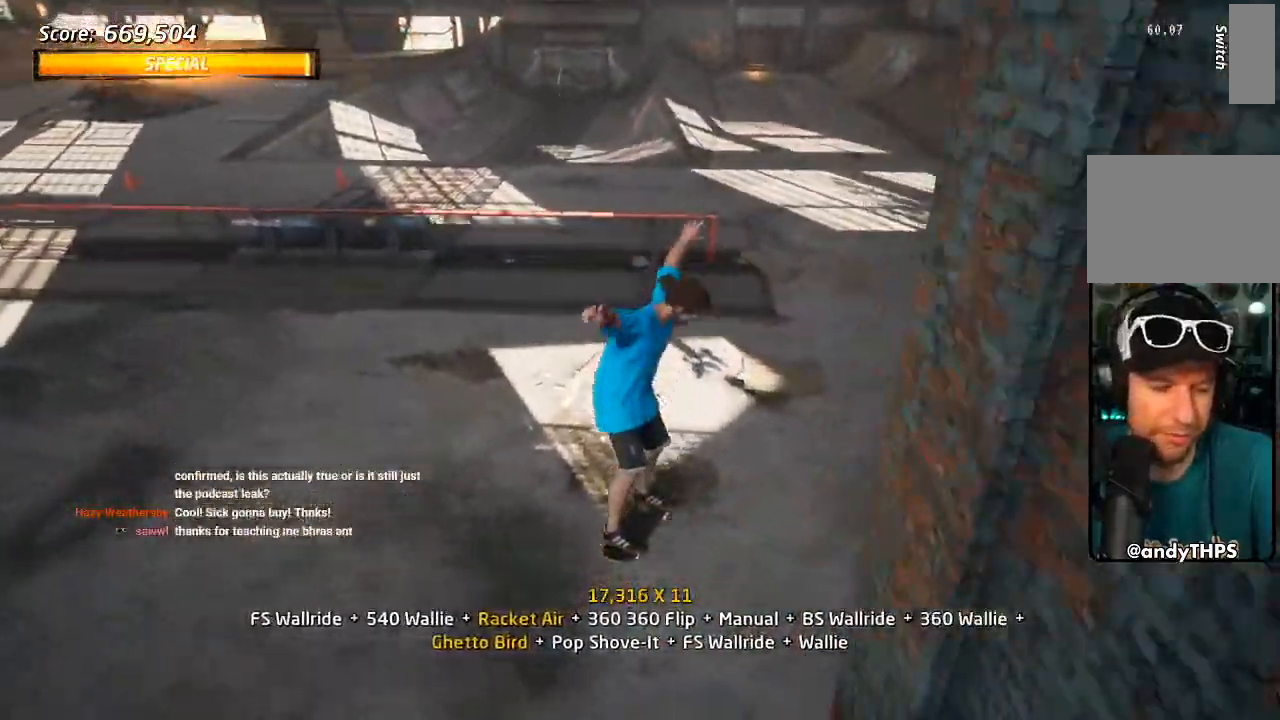
{"dt_ms": 500, "buttons": ["SQUARE", "L1", "DPAD_UP", "DPAD_LEFT"], "left_stick": "center", "right_stick": "center", "events": [[50, "DPAD_DOWN", "up"], [67, "DPAD_LEFT", "down"], [67, "DPAD_UP", "down"], [300, "CROSS", "up"], [300, "DPAD_DOWN", "down"], [300, "DPAD_UP", "up"], [300, "SQUARE", "down"], [317, "L1", "down"], [367, "SQUARE", "up"], [383, "DPAD_DOWN", "up"], [450, "SQUARE", "down"], [500, "DPAD_UP", "down"]]}
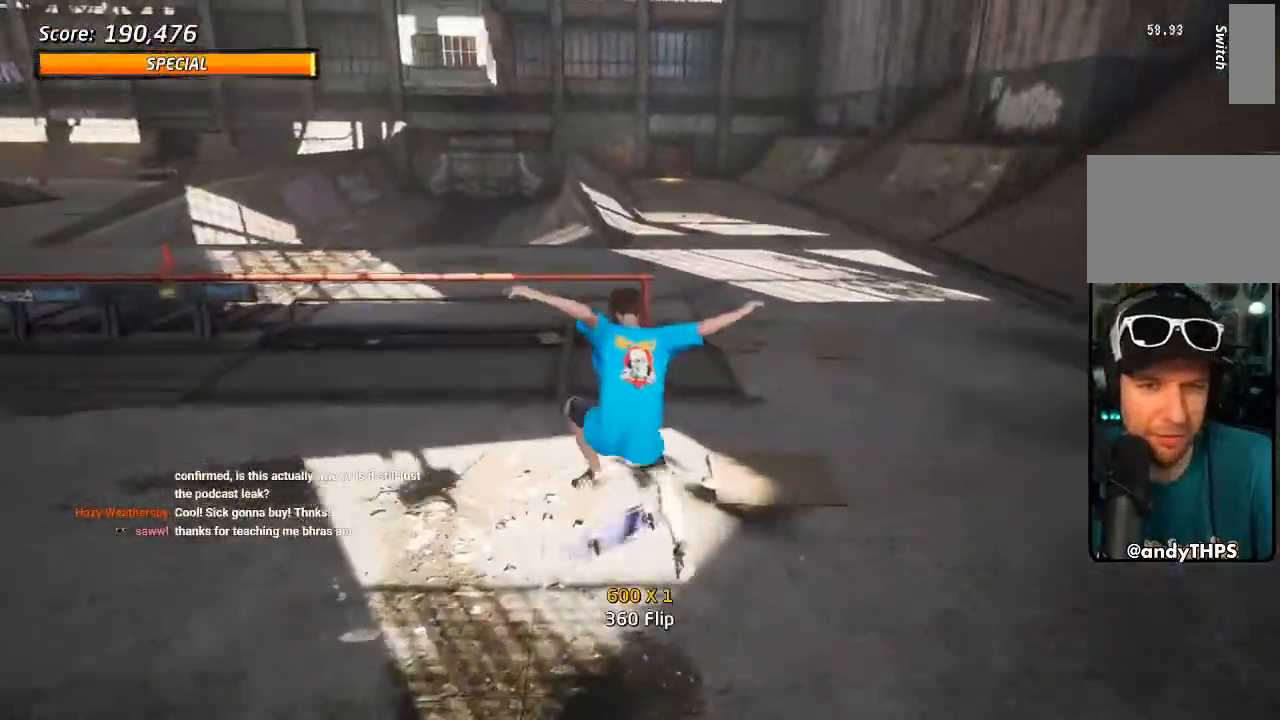
{"dt_ms": 500, "buttons": ["CROSS", "DPAD_DOWN", "DPAD_LEFT"], "left_stick": "center", "right_stick": "center"}
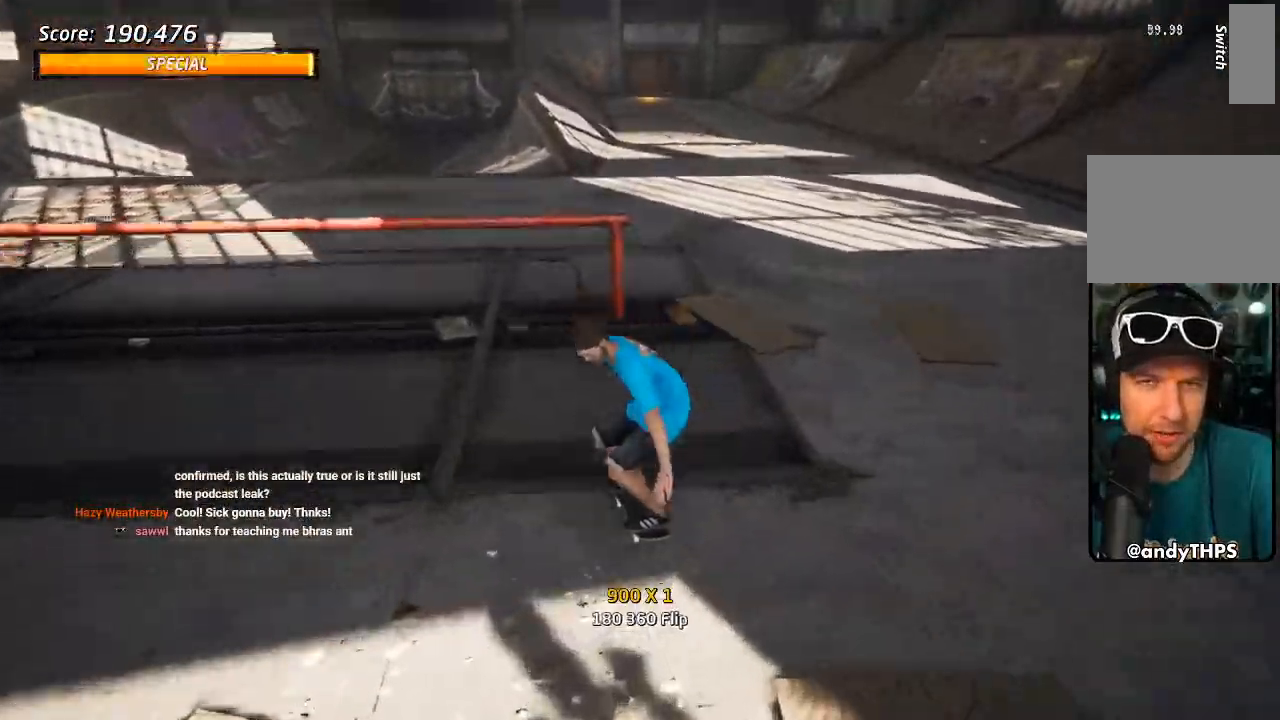
{"dt_ms": 500, "buttons": ["TRIANGLE"], "left_stick": "center", "right_stick": "center", "events": [[183, "DPAD_DOWN", "up"], [200, "DPAD_UP", "down"], [283, "CROSS", "up"], [333, "TRIANGLE", "down"], [483, "DPAD_LEFT", "up"], [483, "DPAD_UP", "up"]]}